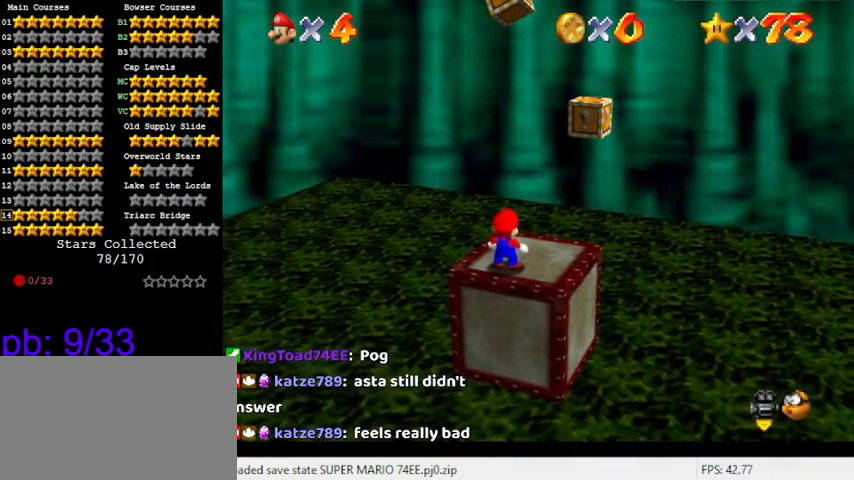
Gameplay with keyboard; each line is a JSON object with the keys held at the frame after it. "events" lists presses ("down") and releases ("up") of "a", "c", "ctrl", "d", "down", "left", "return", "right", "s", "shift", "up", "w", "x" and "y" between this image and that frame as [ms after this image, input, new state], when the widget could be followed in between. No other keys are recorded. Mouse input is not recorded.
{"keys": ["right", "up"], "events": [[67, "shift", "down"], [200, "ctrl", "down"], [200, "right", "down"], [200, "up", "down"], [333, "ctrl", "up"], [333, "shift", "up"]]}
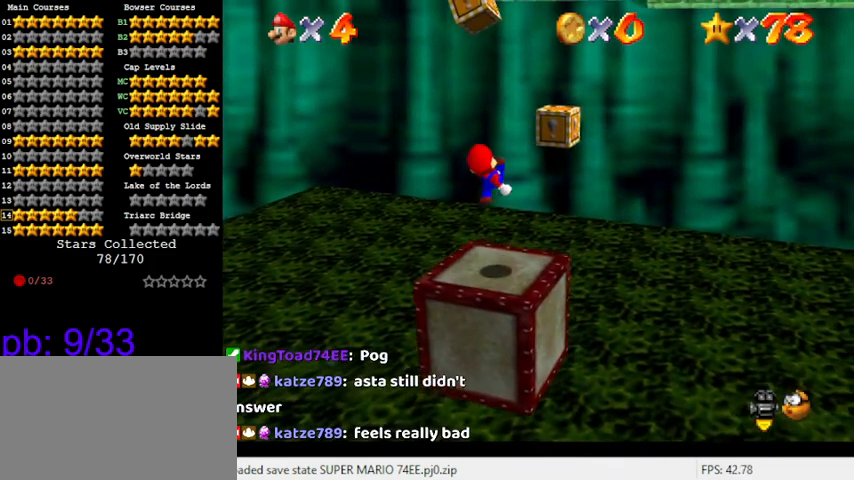
{"keys": ["shift"], "events": [[67, "right", "up"], [167, "right", "down"], [200, "right", "up"], [200, "shift", "down"], [433, "up", "up"]]}
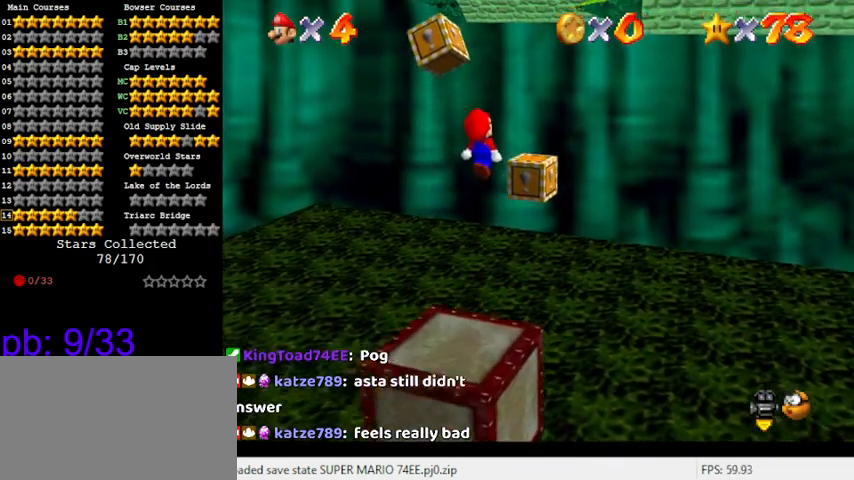
{"keys": ["right"], "events": [[133, "down", "down"], [333, "ctrl", "down"], [400, "down", "up"], [400, "shift", "up"], [467, "ctrl", "up"], [500, "right", "down"]]}
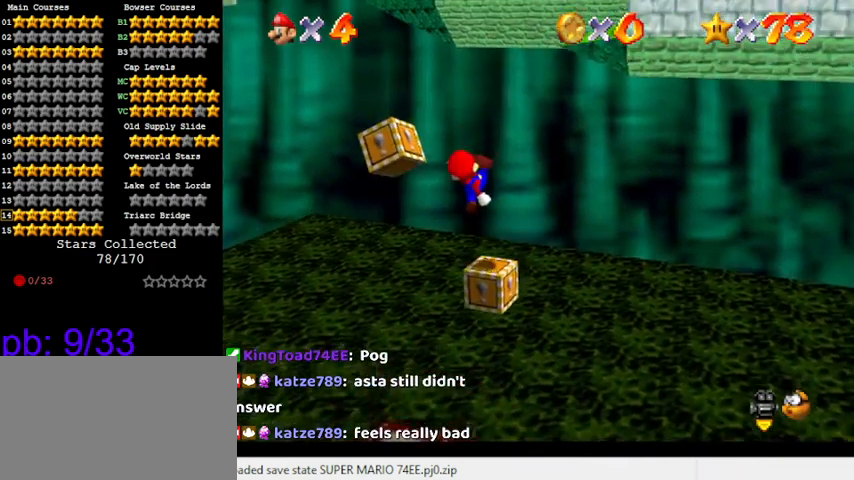
{"keys": ["d"], "events": [[67, "c", "down"], [67, "up", "down"], [133, "c", "up"], [133, "right", "up"], [133, "up", "up"], [233, "d", "down"], [233, "s", "down"], [367, "d", "up"], [367, "s", "up"], [433, "d", "down"]]}
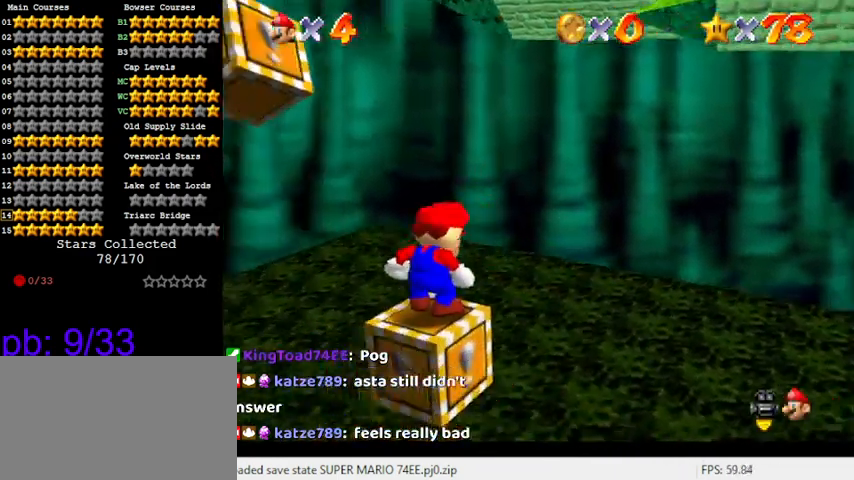
{"keys": [], "events": [[67, "d", "up"], [167, "d", "down"], [267, "d", "up"]]}
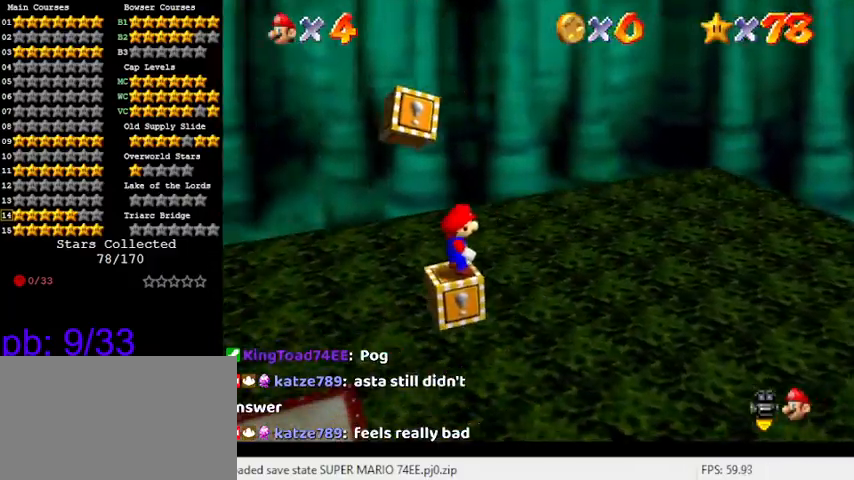
{"keys": ["ctrl", "down"], "events": [[133, "up", "down"], [233, "up", "up"], [267, "shift", "down"], [367, "down", "down"], [400, "ctrl", "down"], [500, "shift", "up"]]}
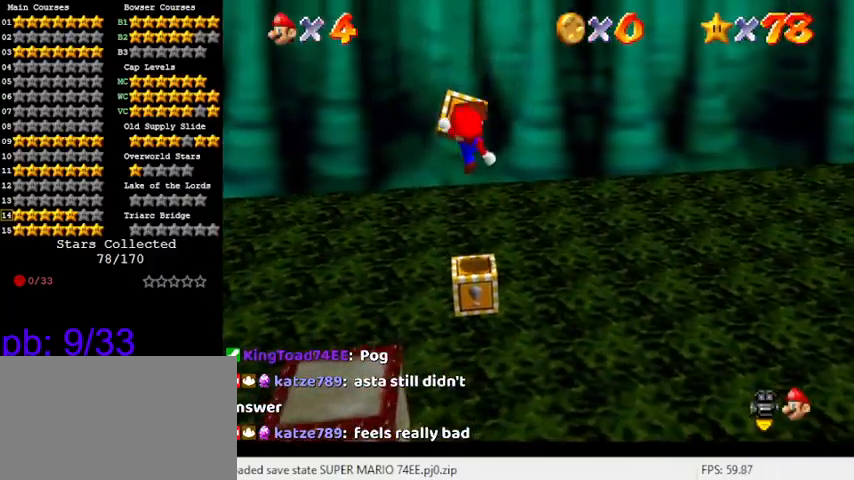
{"keys": ["right", "shift", "up"], "events": [[33, "ctrl", "up"], [33, "down", "up"], [133, "d", "down"], [167, "up", "down"], [233, "d", "up"], [367, "right", "down"], [467, "shift", "down"]]}
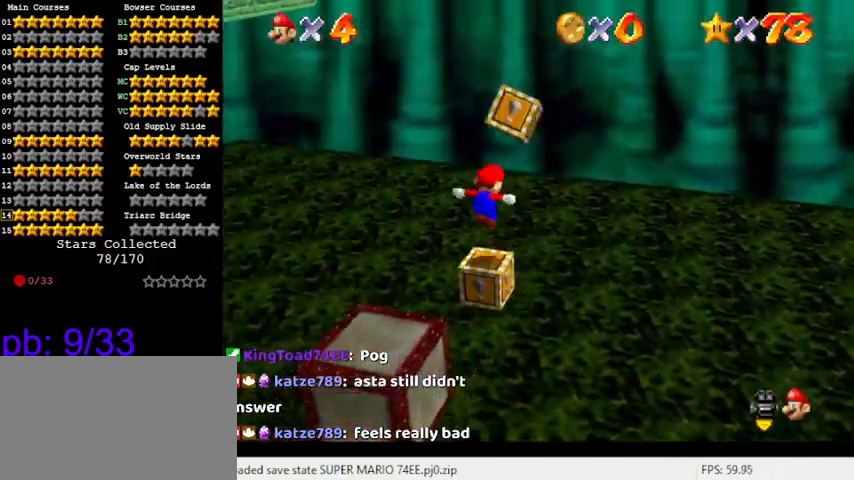
{"keys": ["shift"], "events": [[100, "d", "down"], [200, "d", "up"], [333, "d", "down"], [367, "up", "up"], [433, "d", "up"], [433, "right", "up"]]}
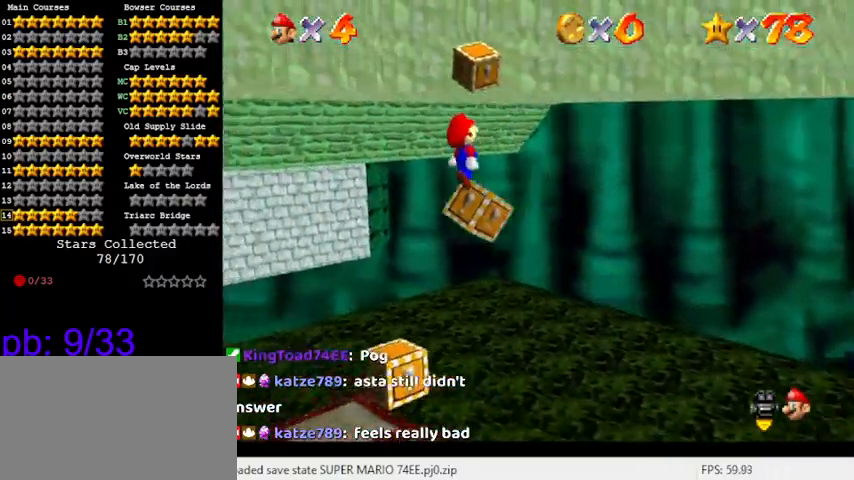
{"keys": [], "events": [[33, "ctrl", "down"], [33, "down", "down"], [33, "left", "down"], [167, "down", "up"], [267, "ctrl", "up"], [267, "shift", "up"], [400, "left", "up"]]}
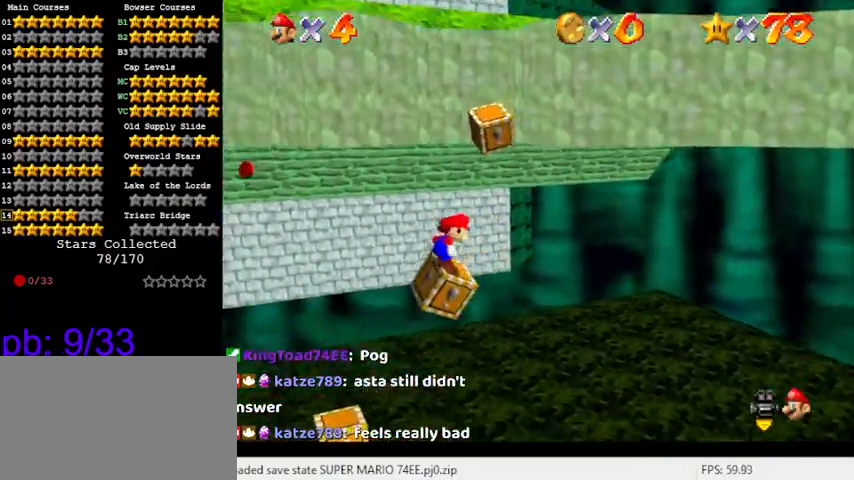
{"keys": [], "events": [[167, "right", "down"], [233, "right", "up"]]}
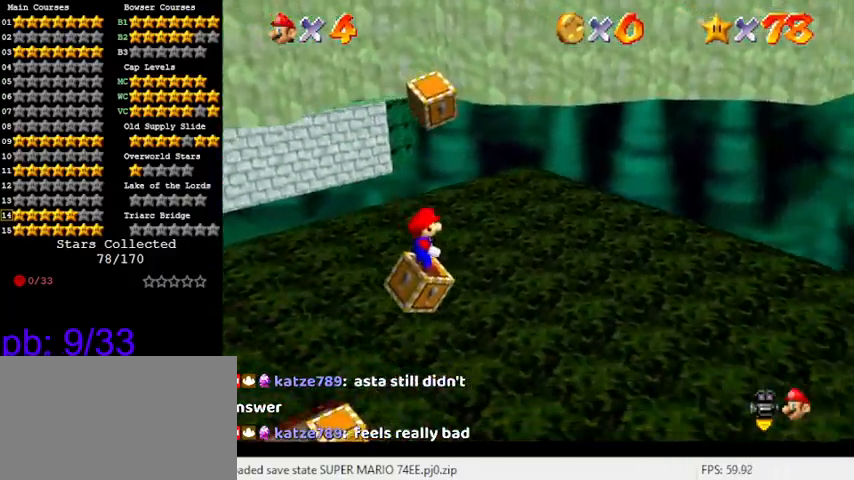
{"keys": ["down", "shift"], "events": [[333, "up", "down"], [367, "up", "up"], [500, "down", "down"], [500, "shift", "down"]]}
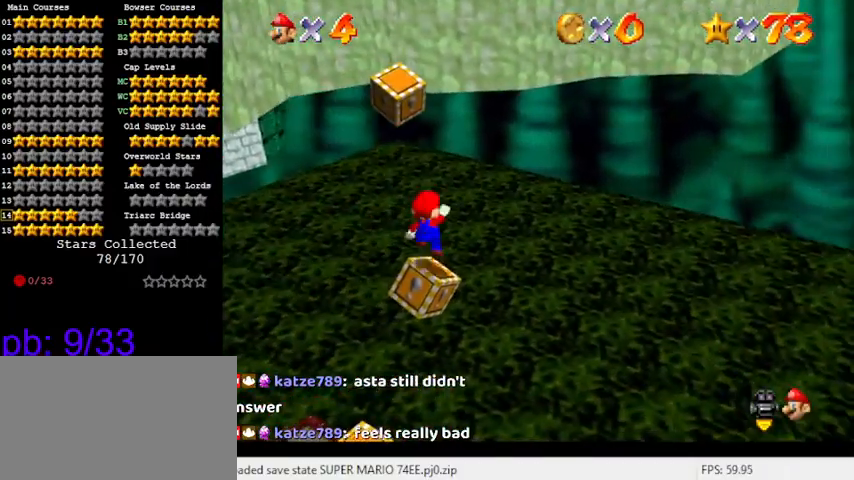
{"keys": ["up"], "events": [[167, "shift", "up"], [233, "ctrl", "down"], [233, "down", "up"], [433, "ctrl", "up"], [433, "up", "down"]]}
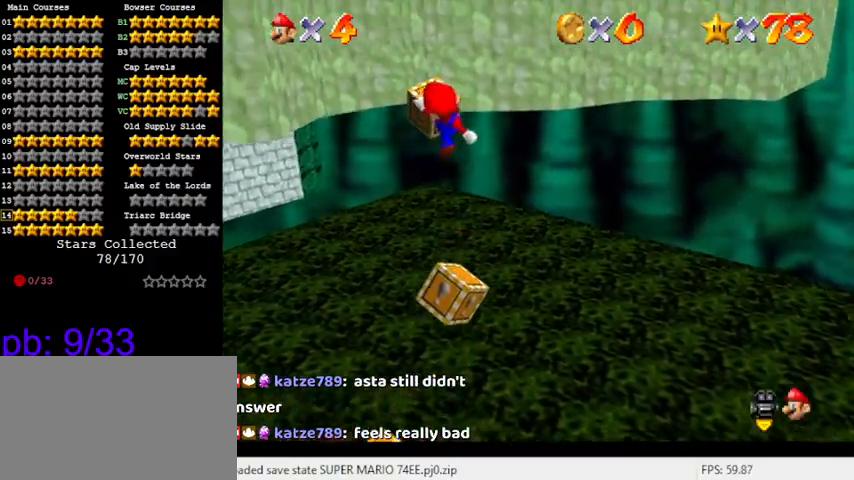
{"keys": ["shift", "up"], "events": [[33, "up", "up"], [100, "up", "down"], [400, "shift", "down"]]}
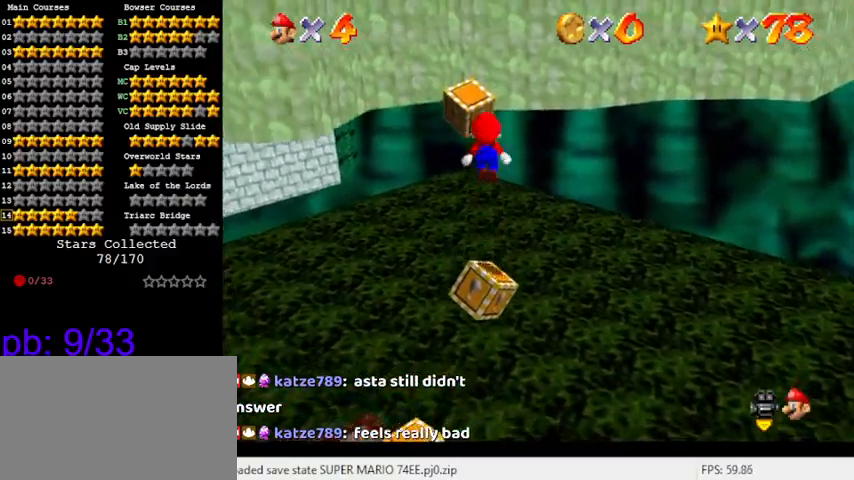
{"keys": ["up"], "events": [[67, "left", "down"], [267, "left", "up"], [500, "shift", "up"]]}
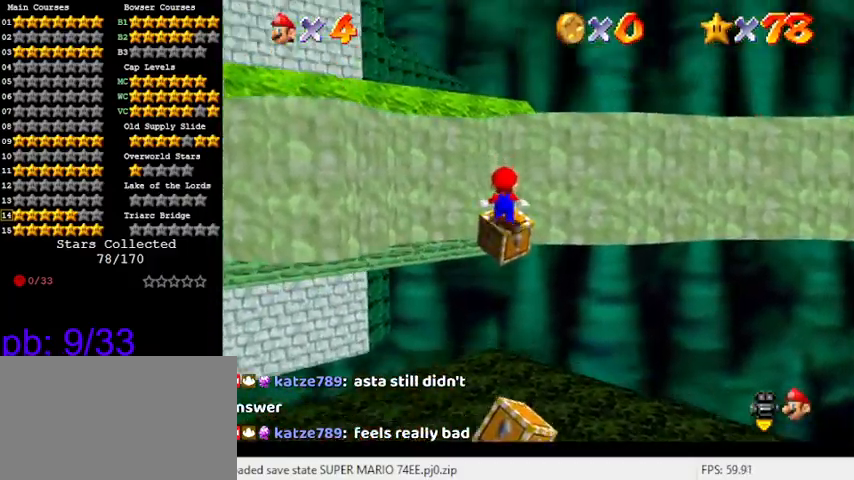
{"keys": ["left"], "events": [[100, "left", "down"], [100, "shift", "down"], [367, "shift", "up"], [367, "up", "up"]]}
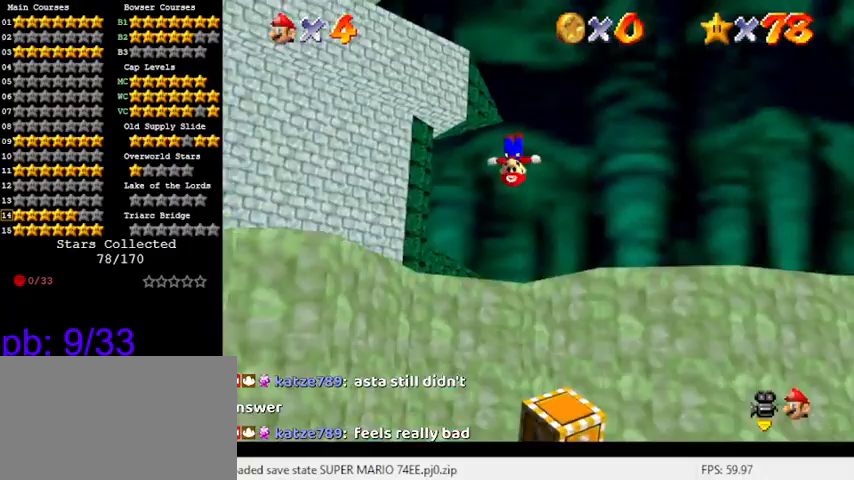
{"keys": ["left"], "events": [[67, "down", "down"], [300, "w", "down"], [367, "down", "up"], [367, "w", "up"]]}
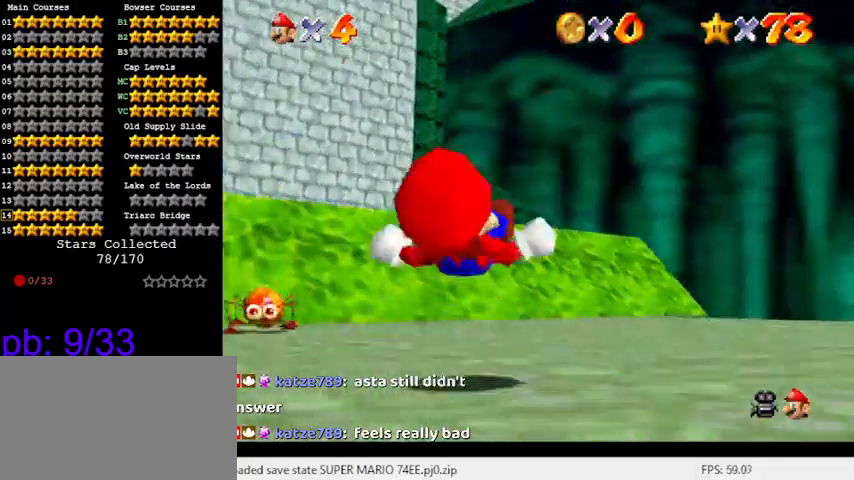
{"keys": ["left"], "events": [[33, "s", "down"], [100, "up", "down"], [200, "s", "up"], [267, "up", "up"], [300, "a", "down"], [433, "a", "up"]]}
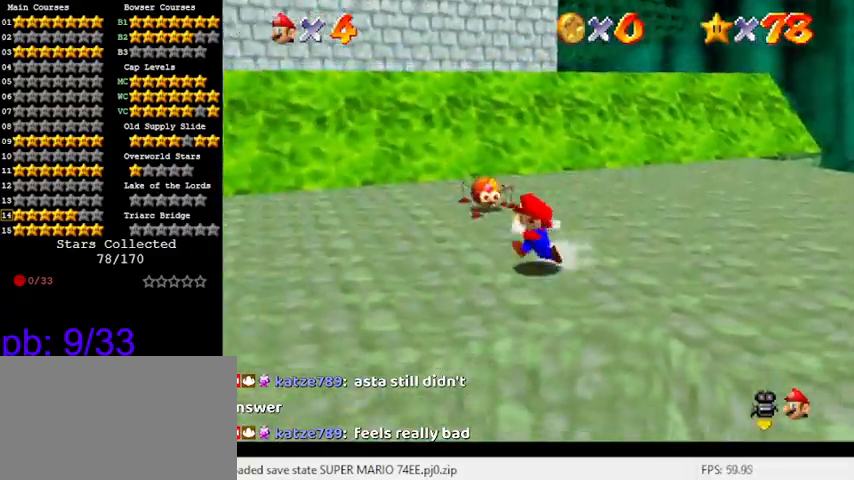
{"keys": ["d"], "events": [[133, "left", "up"], [167, "d", "down"], [167, "up", "down"], [300, "d", "up"], [300, "left", "down"], [400, "d", "down"], [433, "left", "up"], [433, "up", "up"]]}
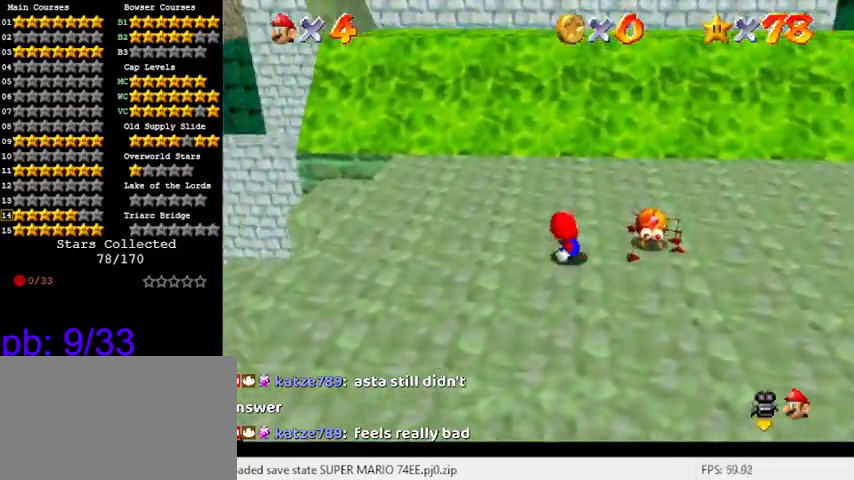
{"keys": ["d", "down", "right"], "events": [[100, "d", "up"], [167, "d", "down"], [333, "d", "up"], [367, "right", "down"], [467, "d", "down"], [467, "down", "down"]]}
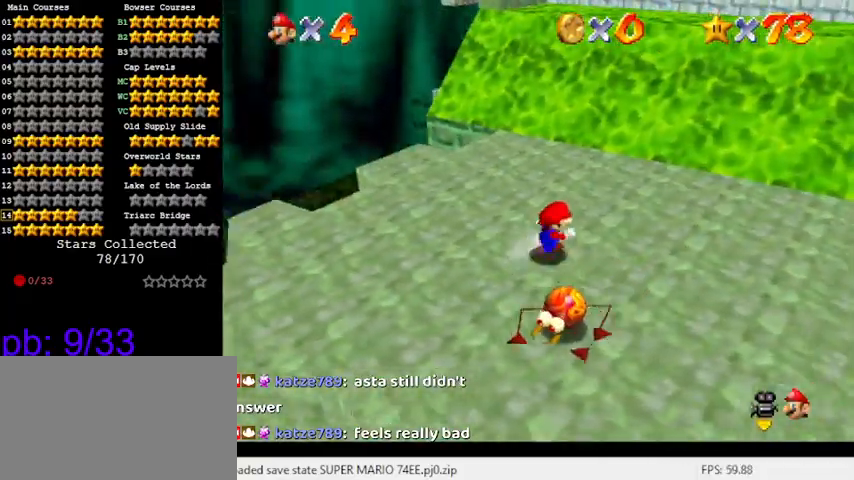
{"keys": ["right", "up"], "events": [[100, "d", "up"], [233, "down", "up"], [367, "up", "down"]]}
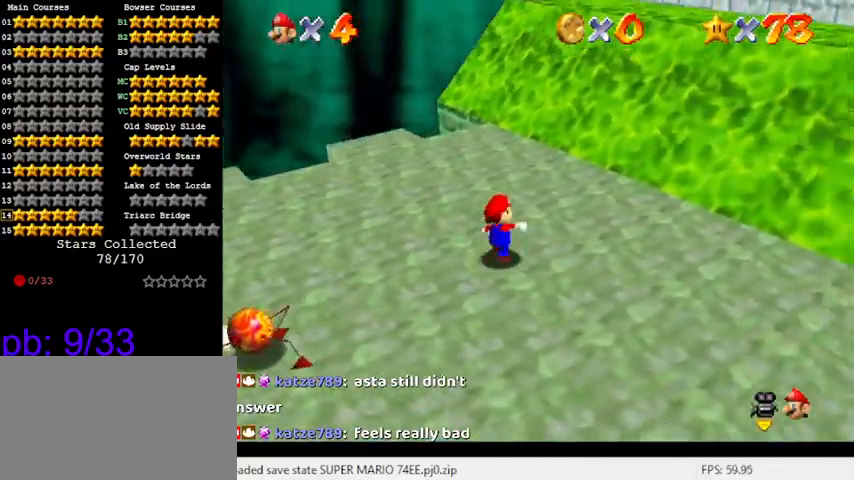
{"keys": ["shift", "up"], "events": [[67, "right", "up"], [467, "shift", "down"]]}